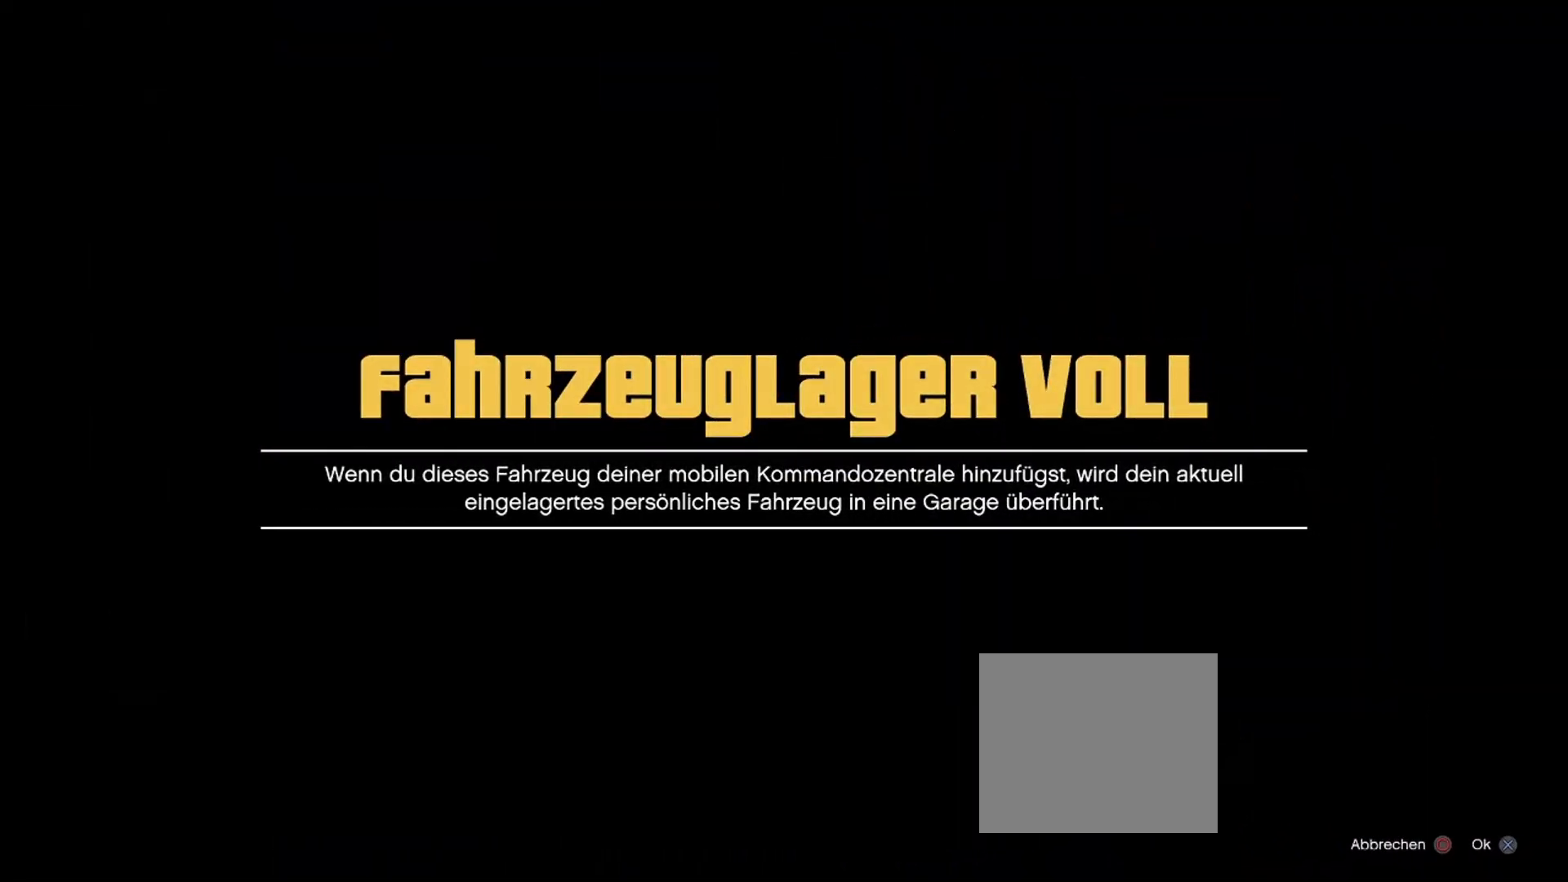
Gameplay with a controller (PlayStation layout); each line is a JSON object with the inputs held at the frame after it. "events" lists button and stick changes between this image and that frame as [ms after this image, input, new state], when the widget could be followed in between.
{"buttons": [], "left_stick": "center", "right_stick": "center", "events": [[16, "CROSS", "up"], [100, "CROSS", "down"], [167, "CROSS", "up"], [250, "CROSS", "down"], [333, "CROSS", "up"], [417, "CROSS", "down"], [500, "CROSS", "up"]]}
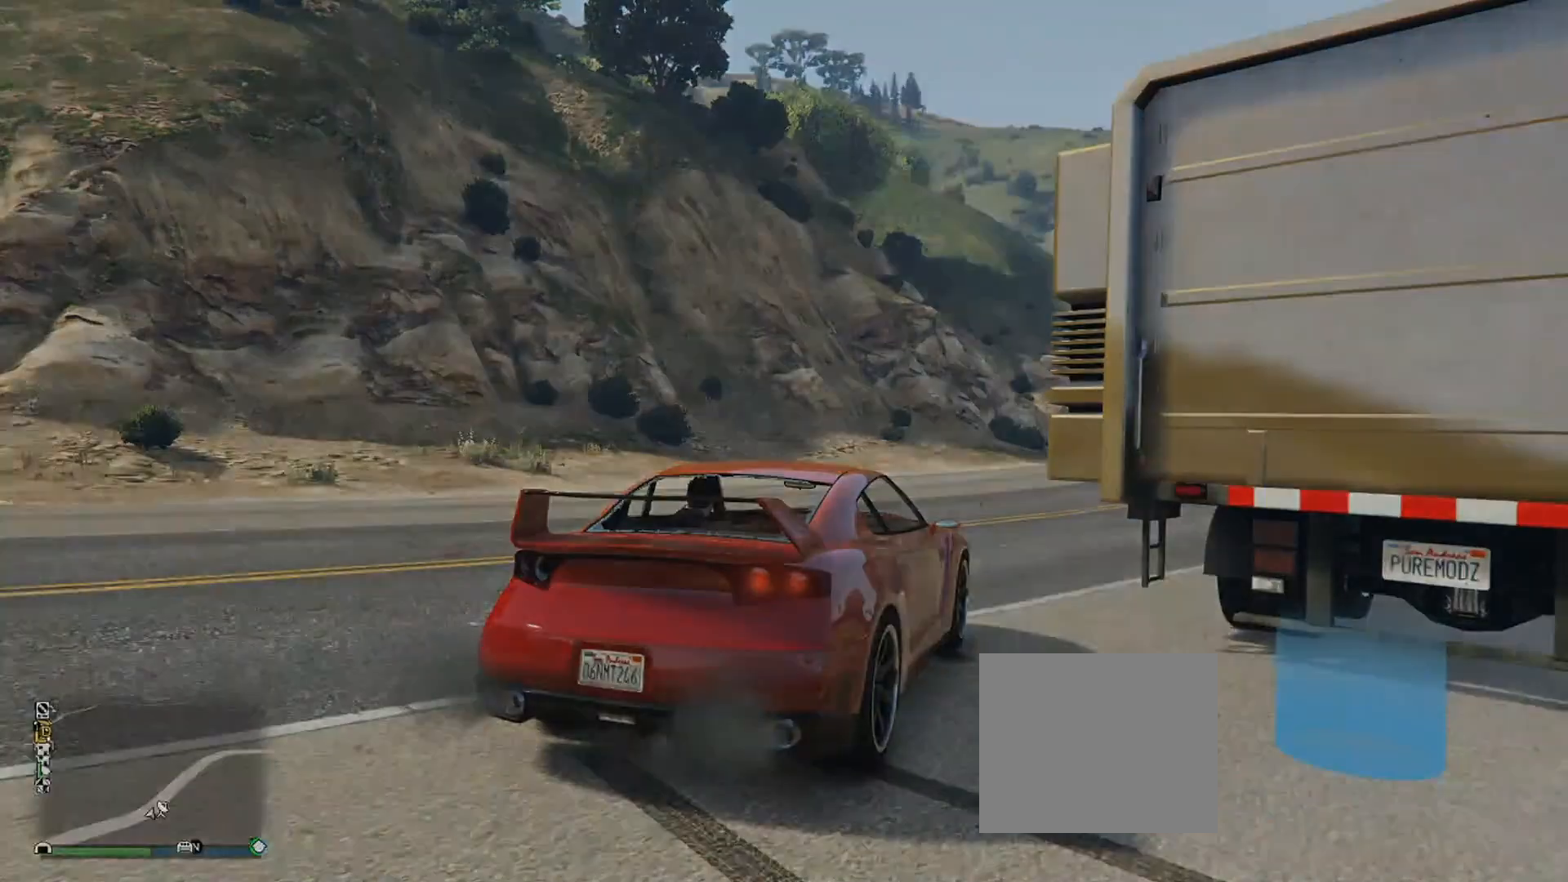
{"buttons": ["CROSS"], "left_stick": "center", "right_stick": "center", "events": [[84, "CROSS", "down"], [167, "CROSS", "up"], [267, "CROSS", "down"], [351, "CROSS", "up"], [434, "CROSS", "down"]]}
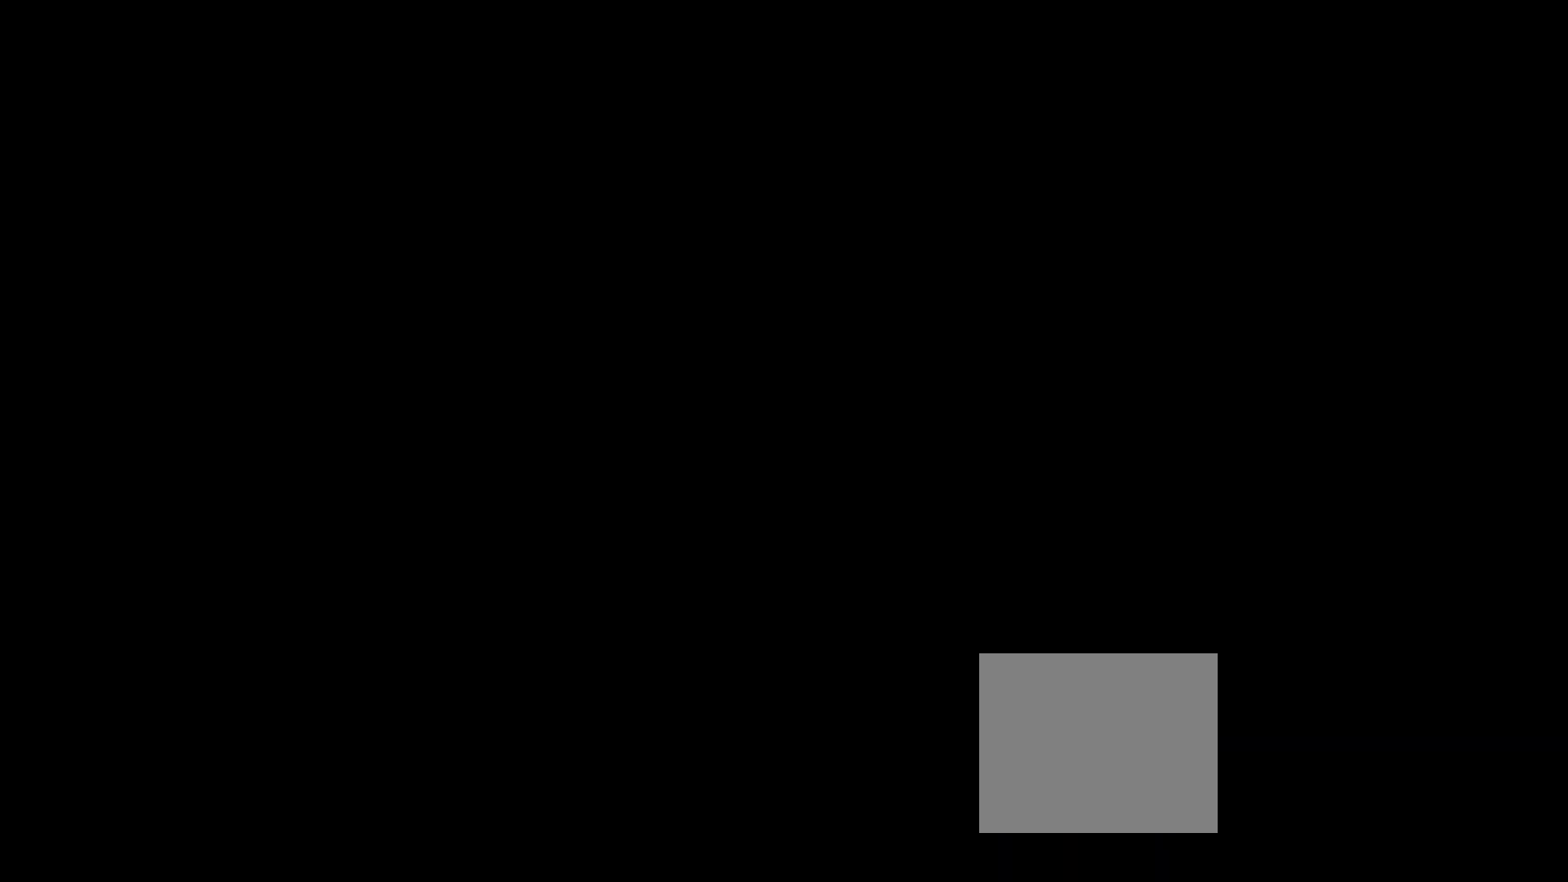
{"buttons": ["CROSS"], "left_stick": "center", "right_stick": "center", "events": [[33, "CROSS", "up"], [100, "CROSS", "down"], [200, "CROSS", "up"], [283, "CROSS", "down"], [350, "CROSS", "up"], [417, "CROSS", "down"]]}
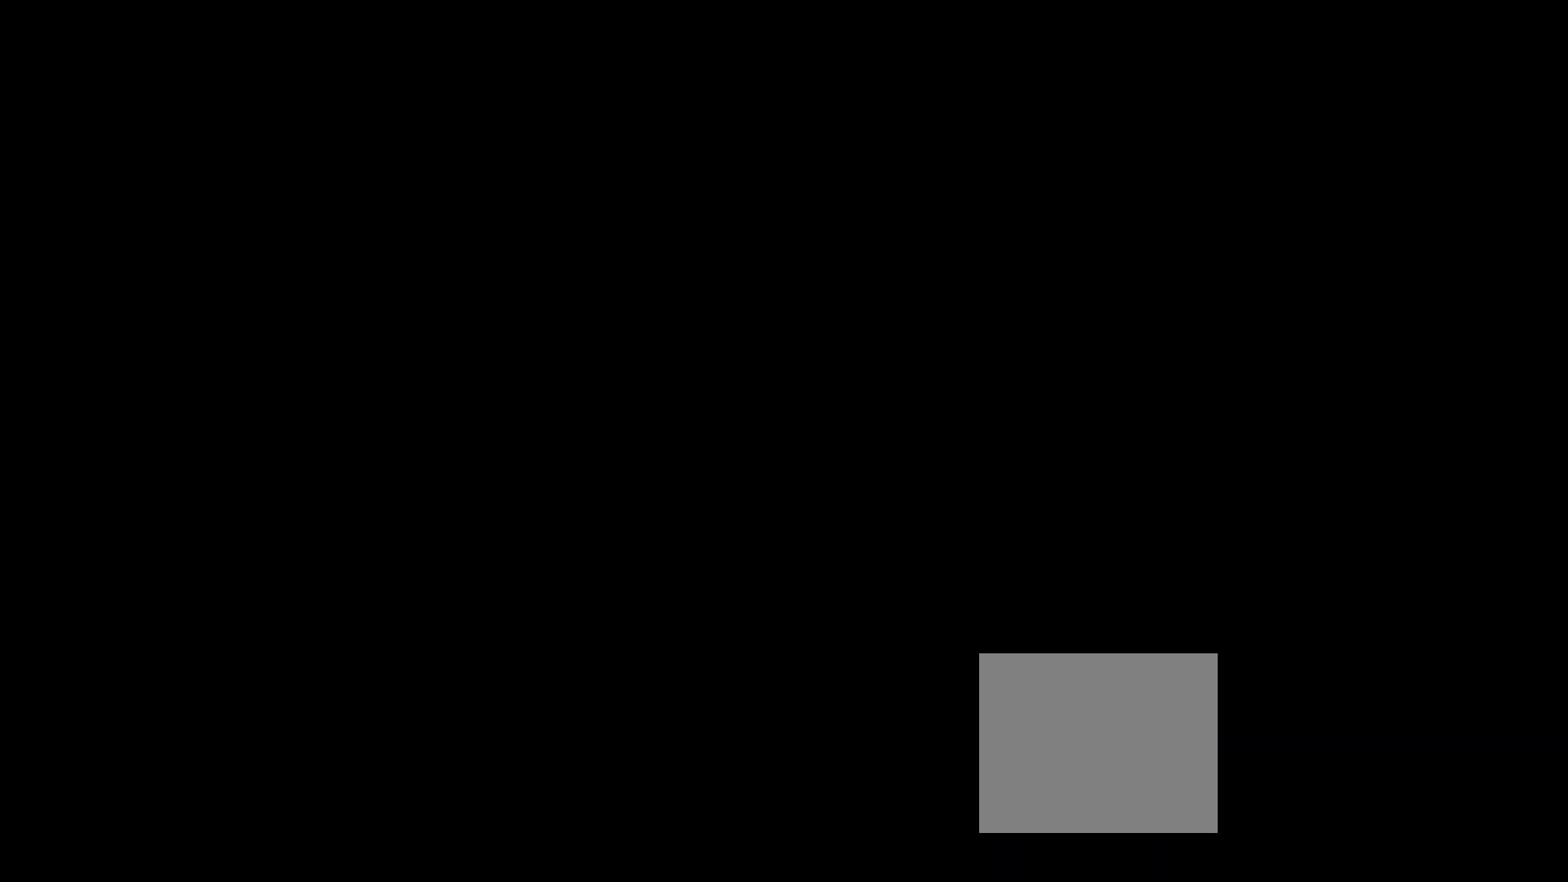
{"buttons": ["CROSS"], "left_stick": "center", "right_stick": "center", "events": [[34, "CROSS", "up"], [100, "CROSS", "down"], [184, "CROSS", "up"], [250, "CROSS", "down"], [351, "CROSS", "up"], [417, "CROSS", "down"]]}
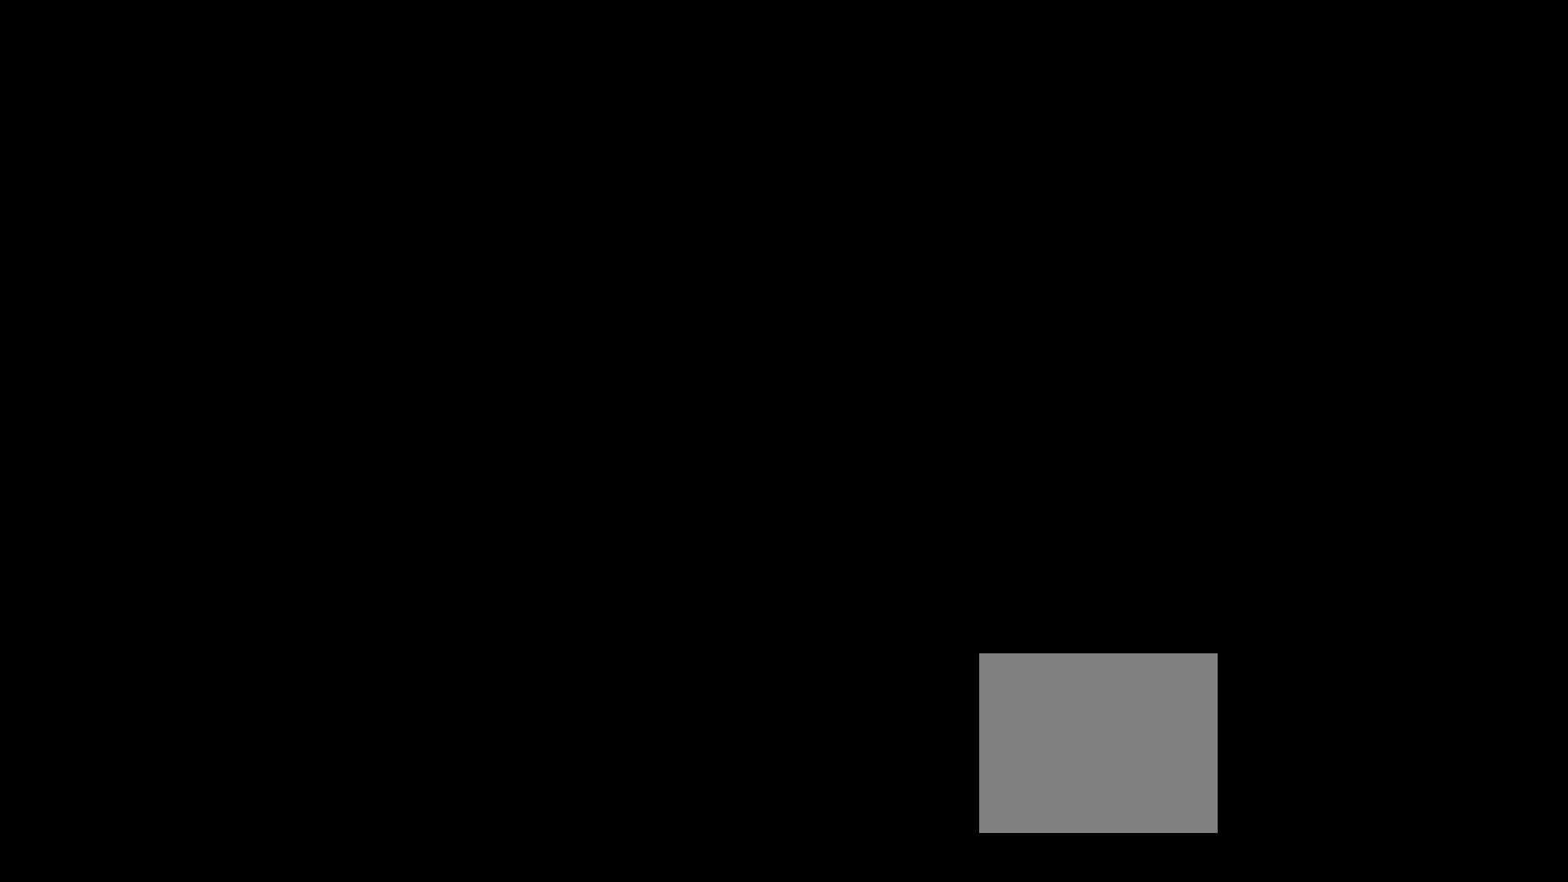
{"buttons": [], "left_stick": "center", "right_stick": "center", "events": [[16, "CROSS", "up"], [116, "CROSS", "down"], [250, "CROSS", "up"]]}
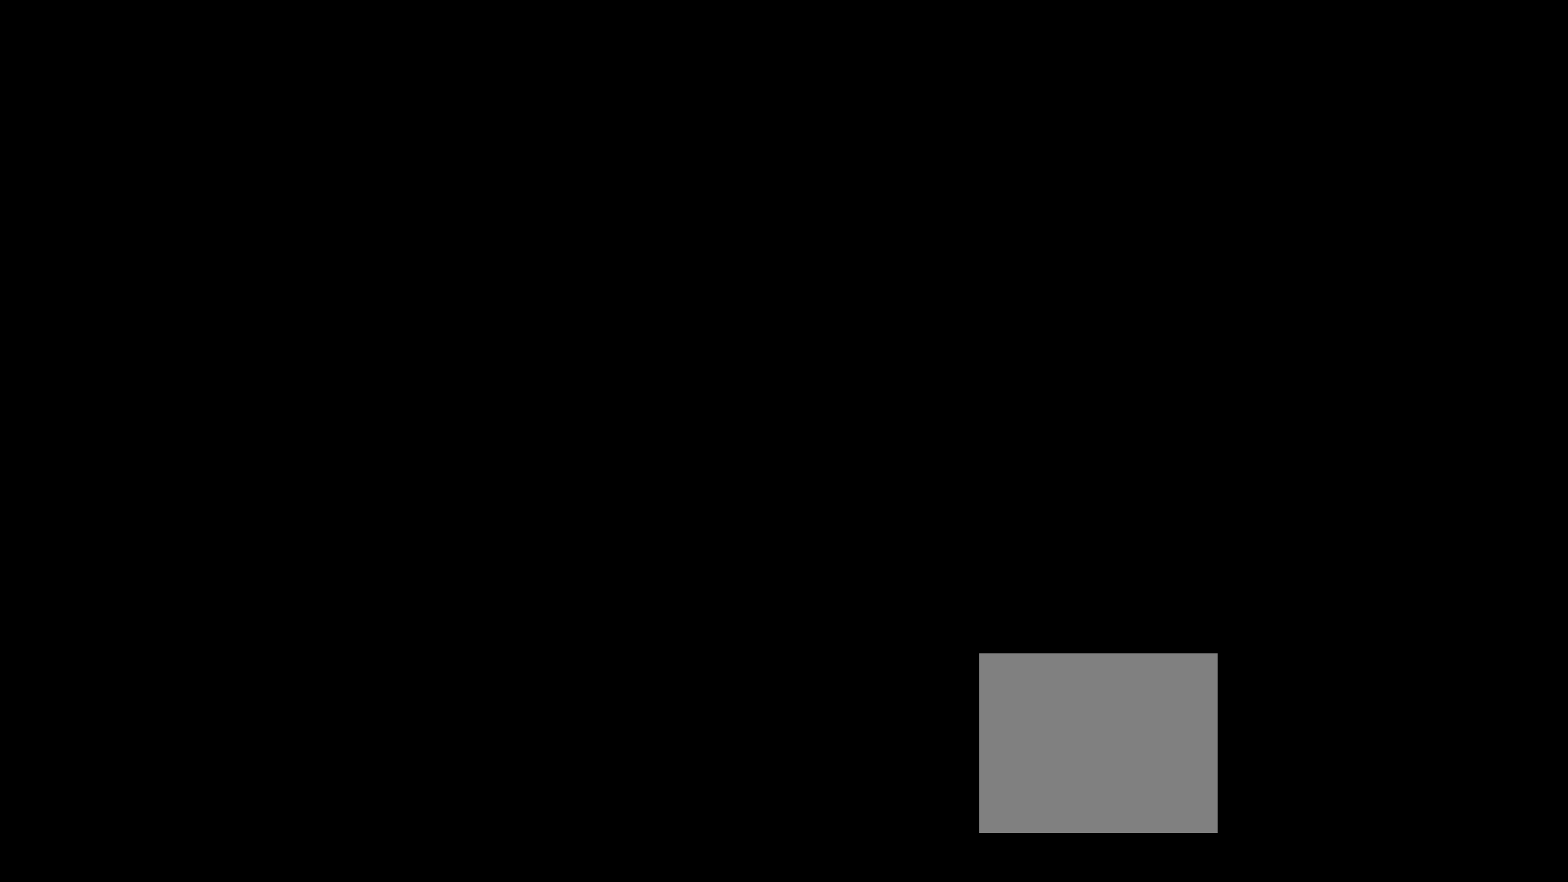
{"buttons": [], "left_stick": "center", "right_stick": "center", "events": []}
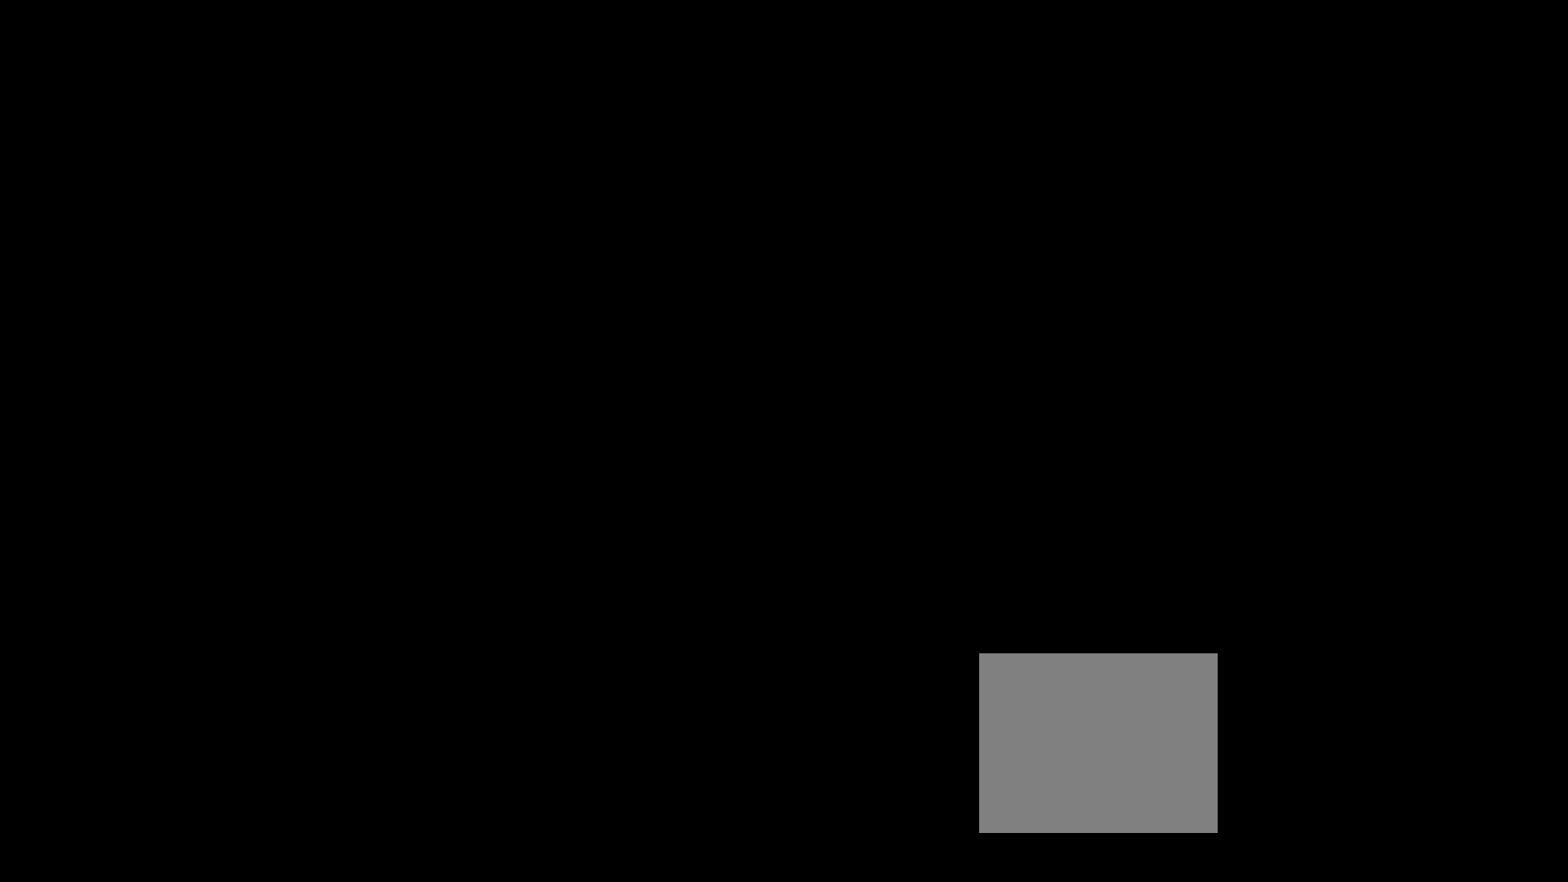
{"buttons": [], "left_stick": "center", "right_stick": "center", "events": []}
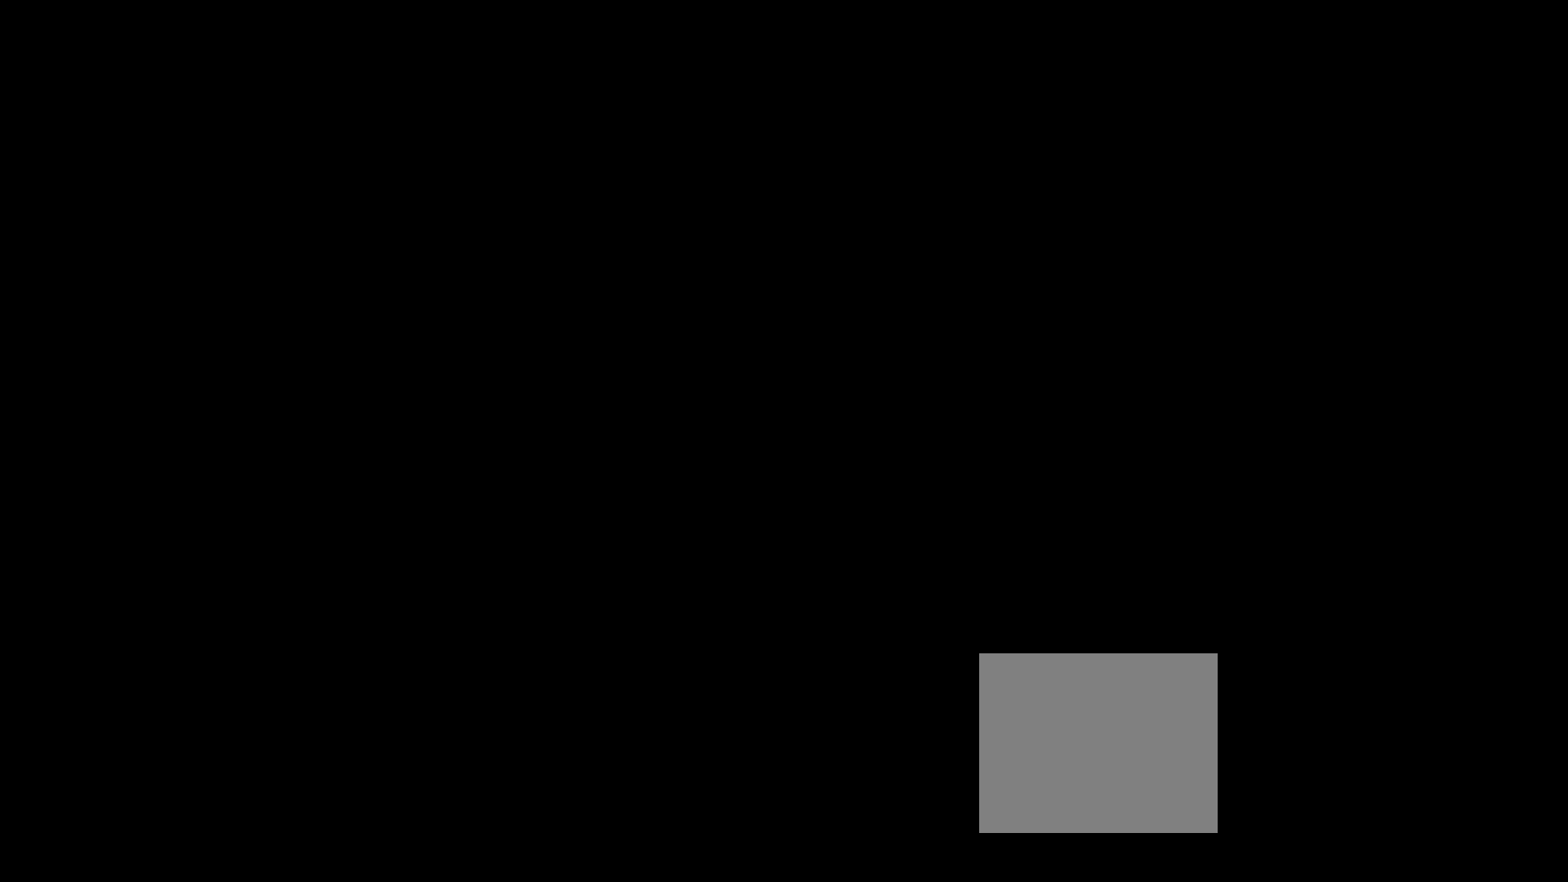
{"buttons": [], "left_stick": "center", "right_stick": "center", "events": []}
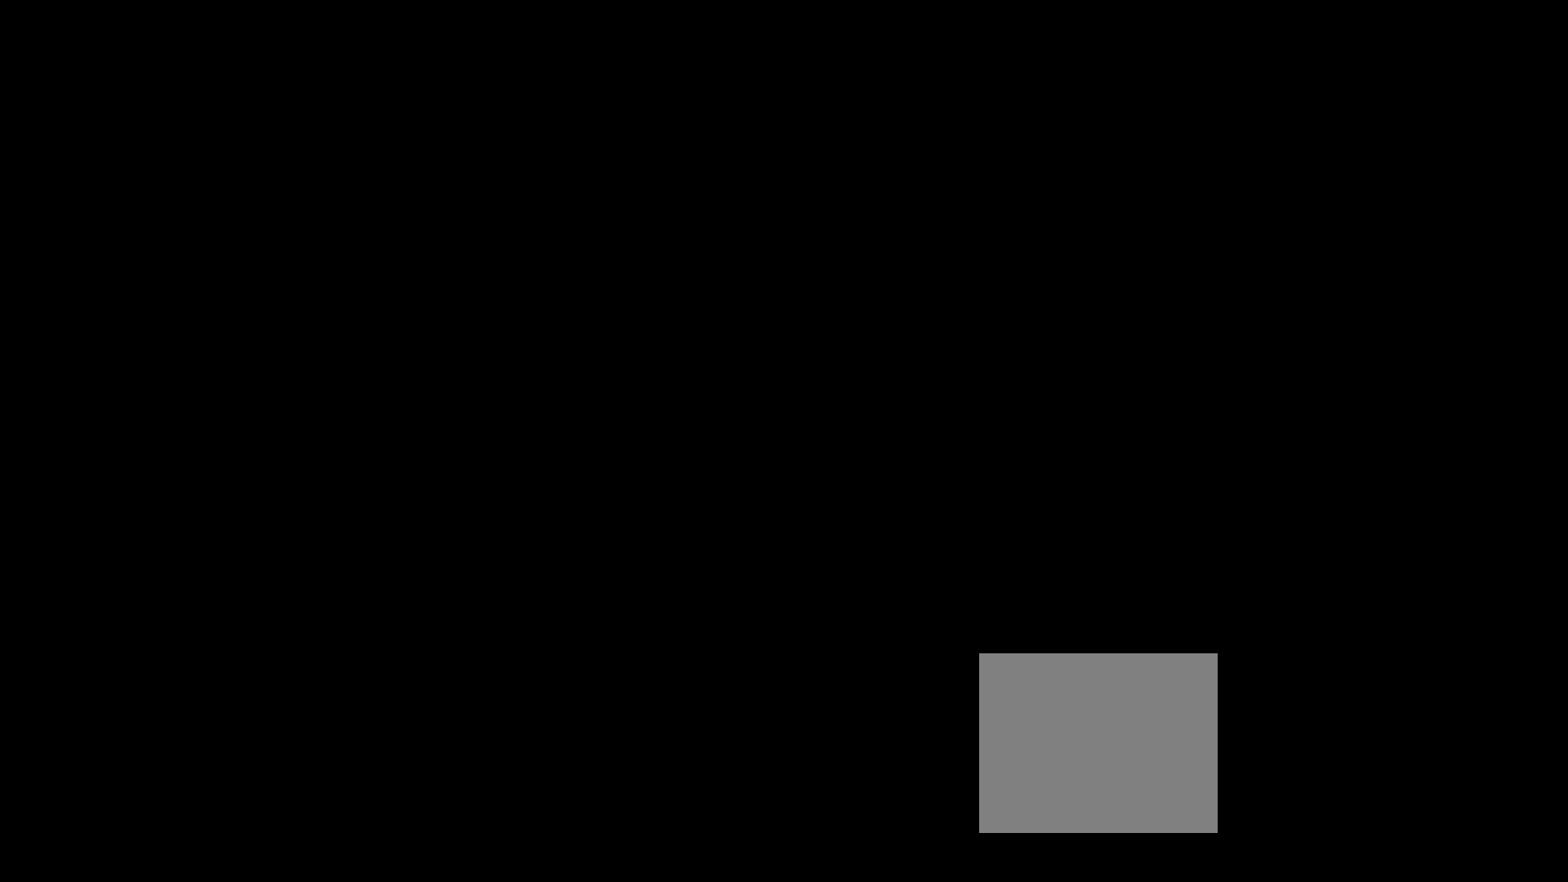
{"buttons": [], "left_stick": "center", "right_stick": "center", "events": []}
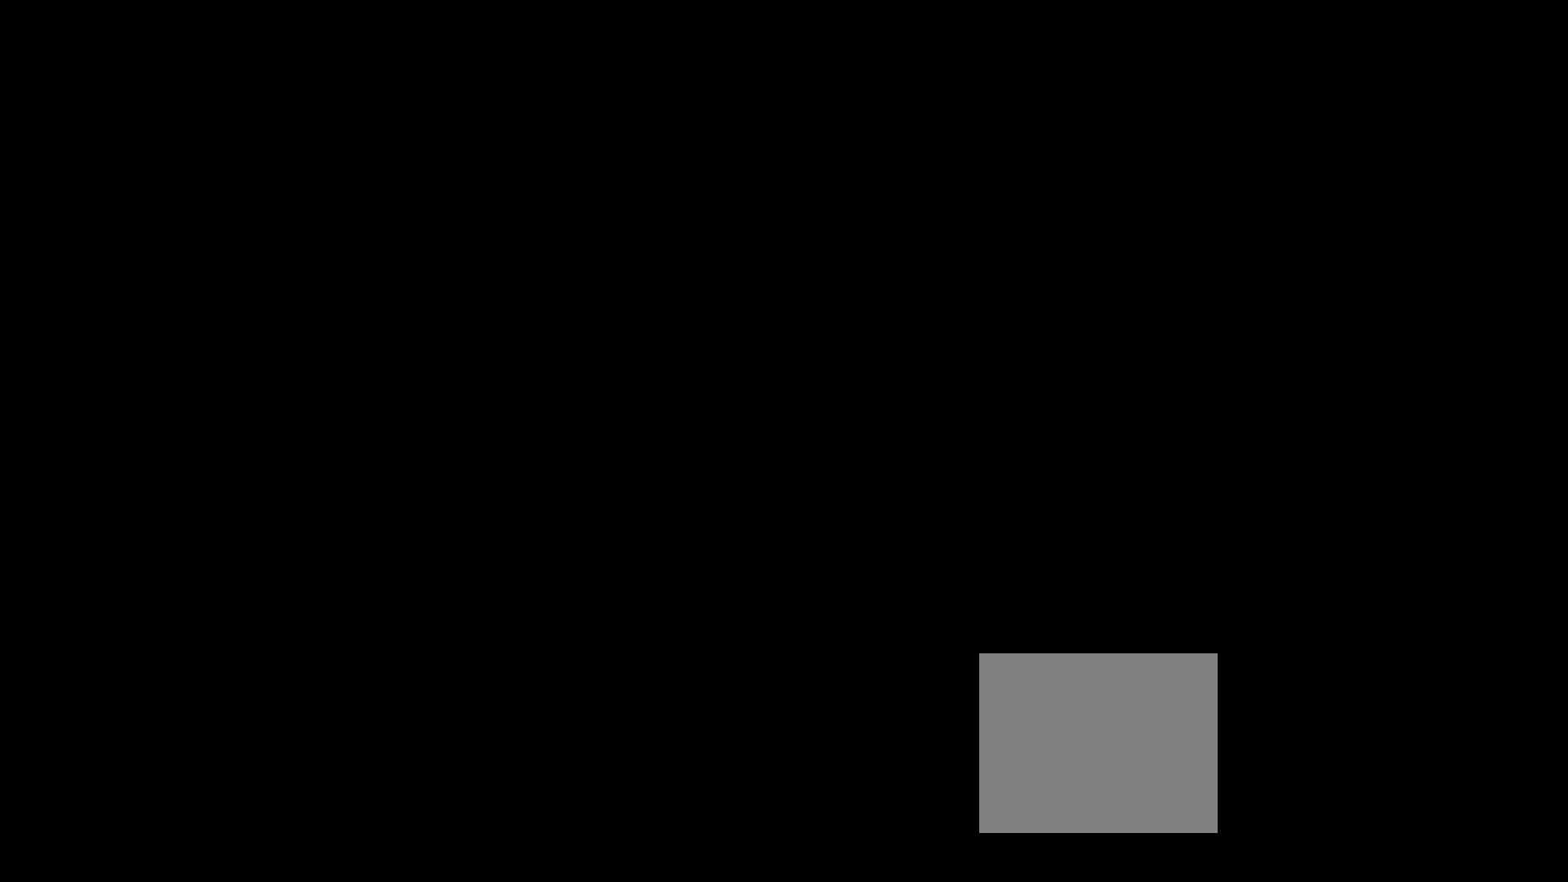
{"buttons": [], "left_stick": "center", "right_stick": "center", "events": []}
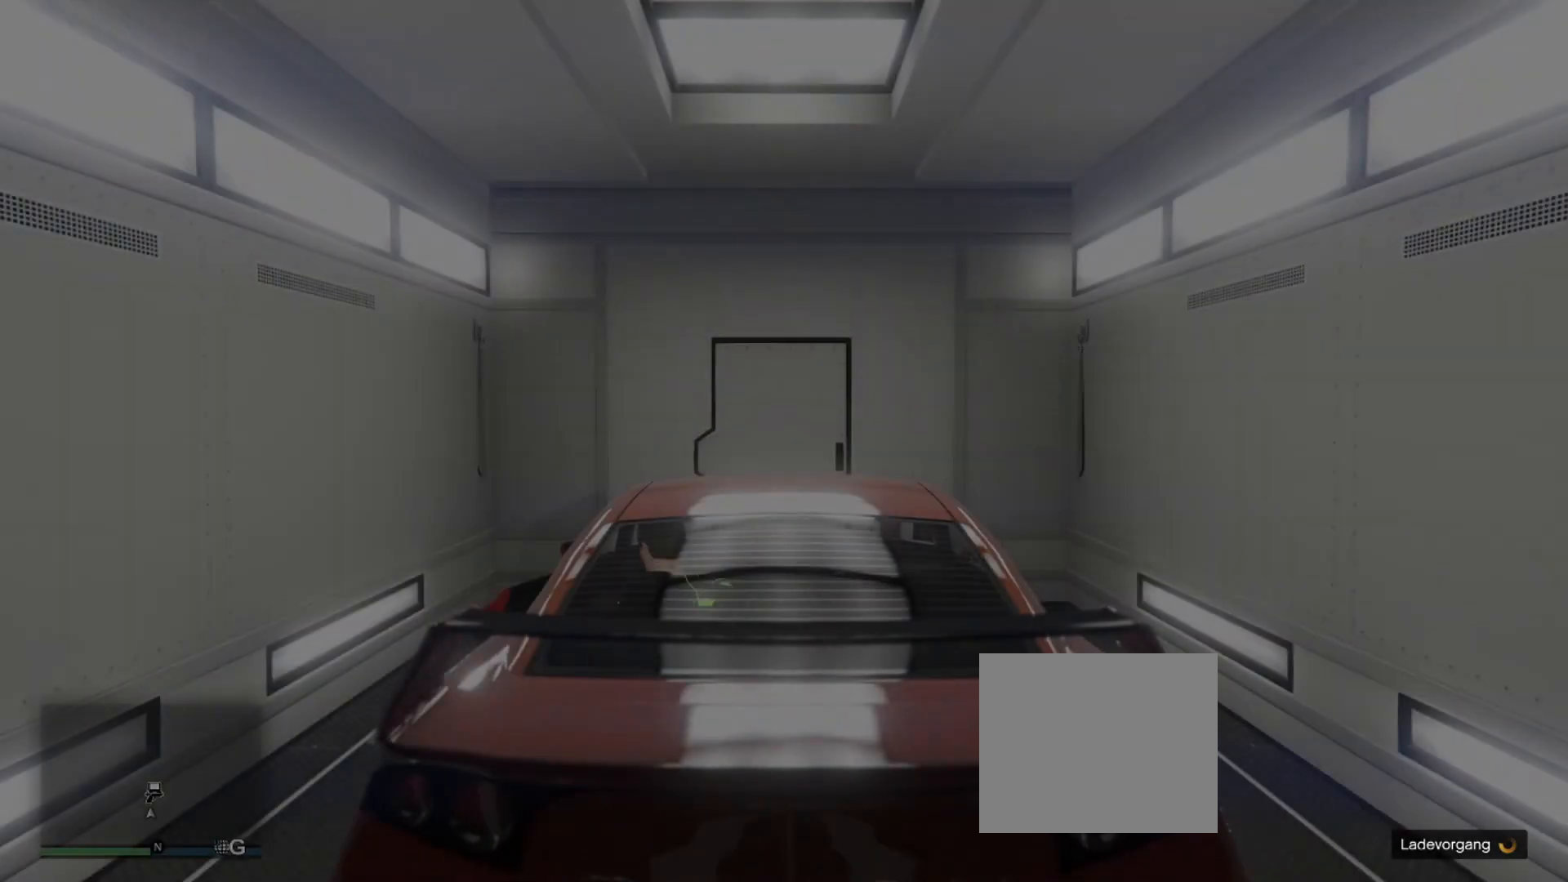
{"buttons": [], "left_stick": "center", "right_stick": "center", "events": []}
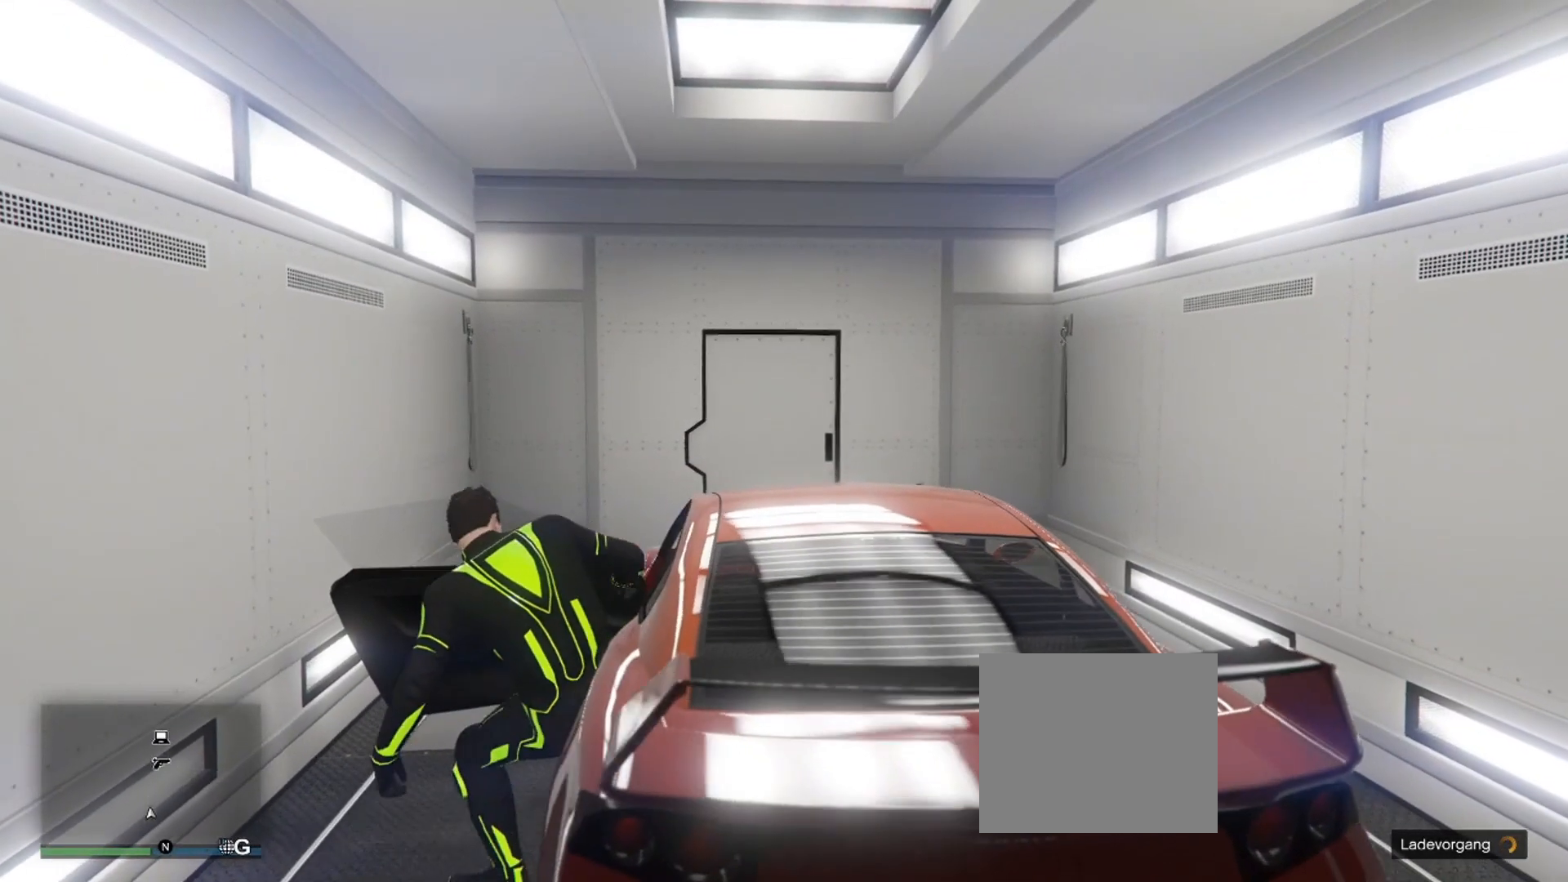
{"buttons": [], "left_stick": "center", "right_stick": "center", "events": []}
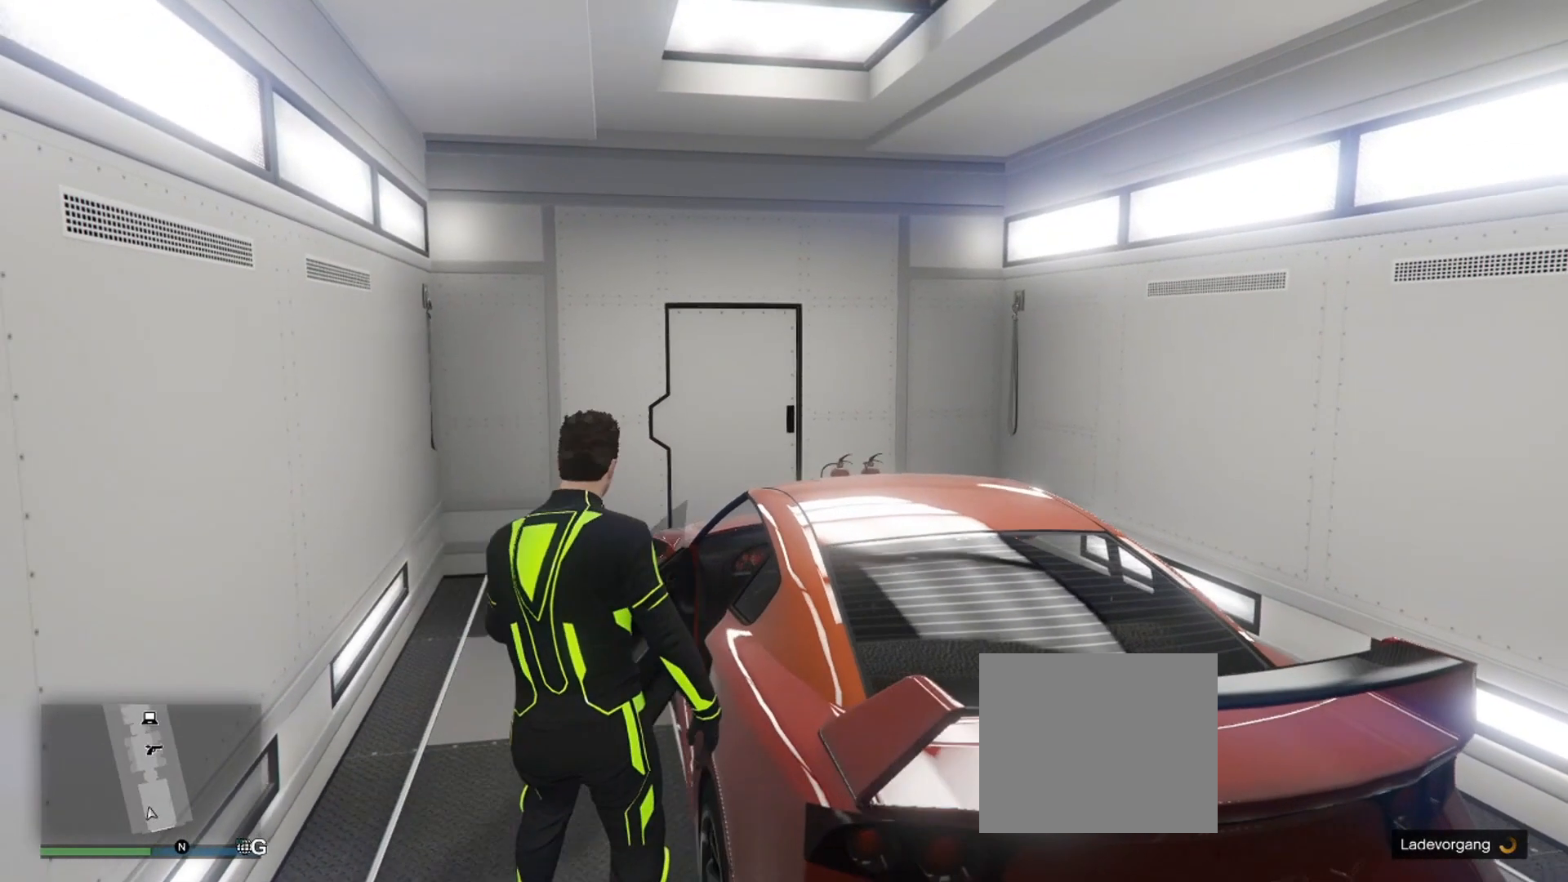
{"buttons": [], "left_stick": "center", "right_stick": "center", "events": []}
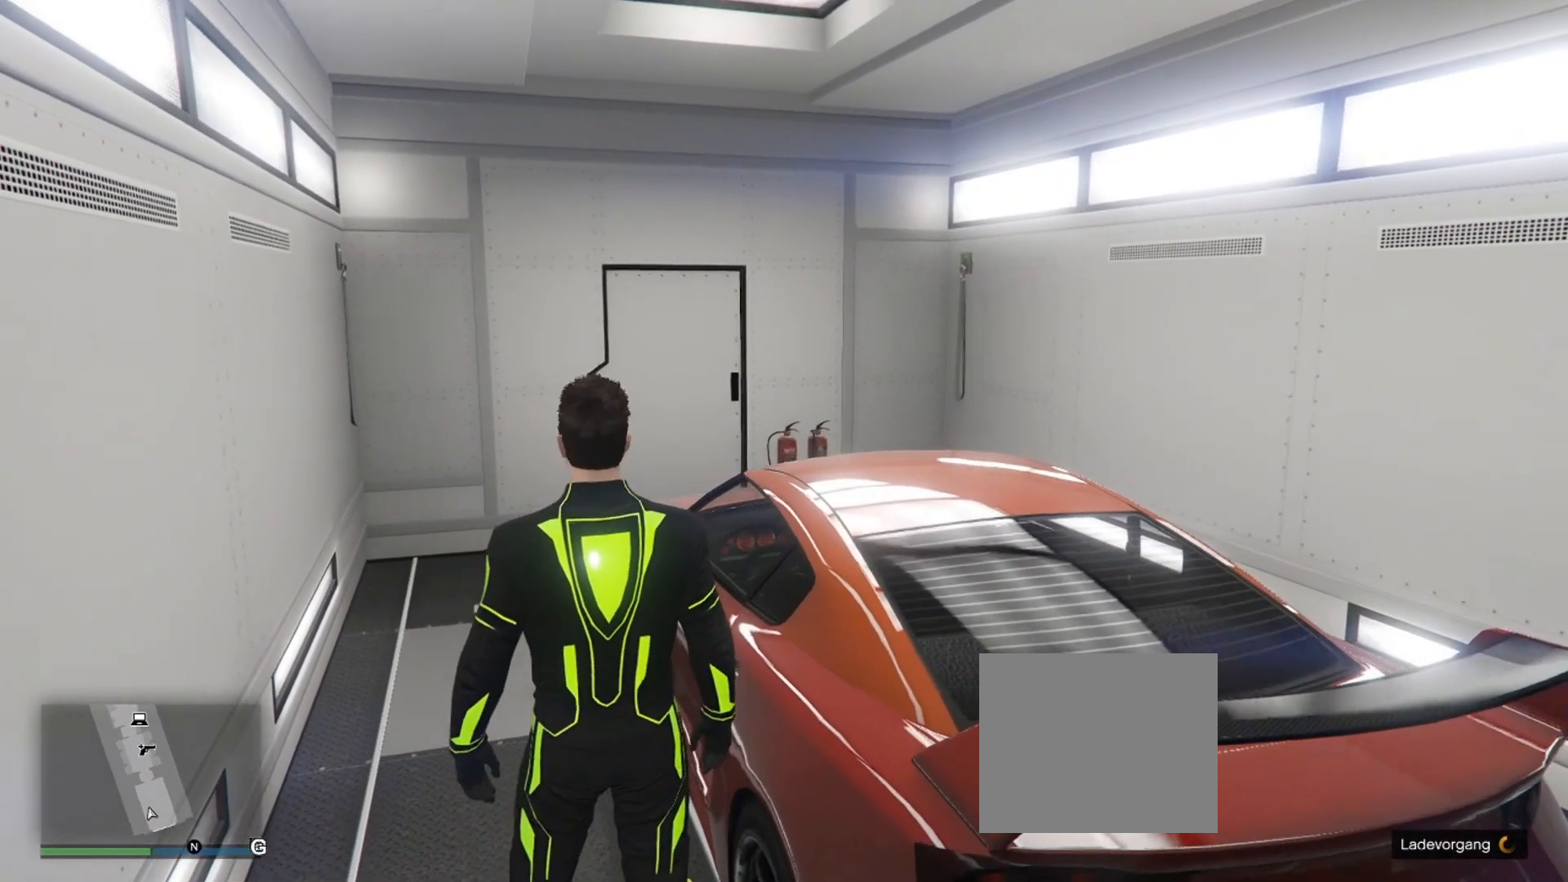
{"buttons": ["TRIANGLE"], "left_stick": "center", "right_stick": "center", "events": [[67, "TRIANGLE", "down"], [234, "TRIANGLE", "up"], [250, "TRIANGLE", "down"], [401, "TRIANGLE", "up"], [484, "TRIANGLE", "down"]]}
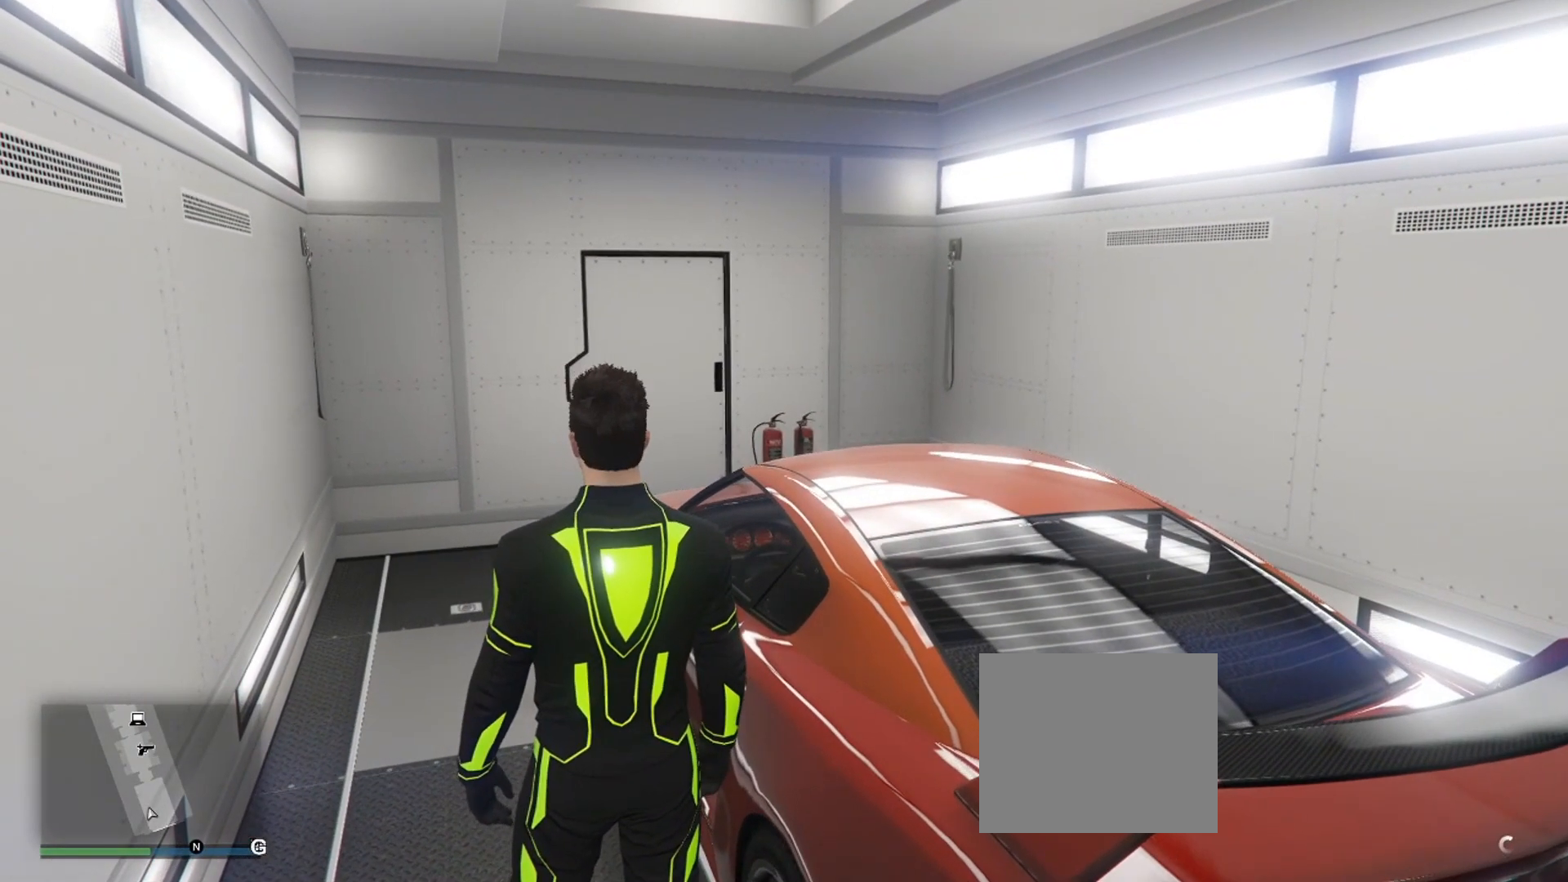
{"buttons": [], "left_stick": "center", "right_stick": "center", "events": [[133, "TRIANGLE", "up"]]}
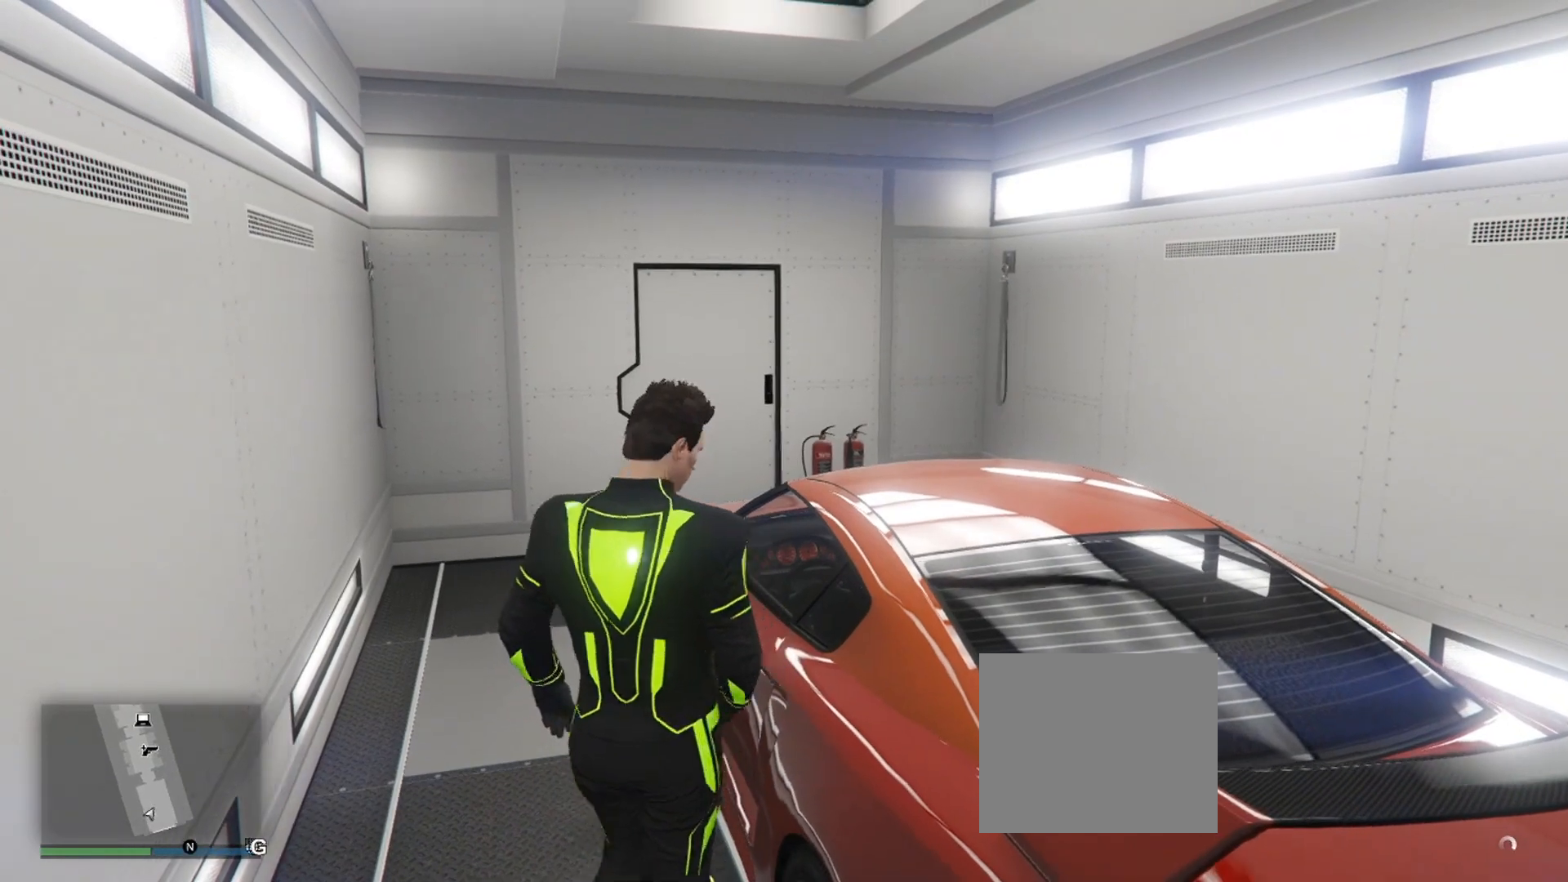
{"buttons": ["R2"], "left_stick": "center", "right_stick": "right", "events": [[50, "right_stick", "right"], [234, "R2", "down"]]}
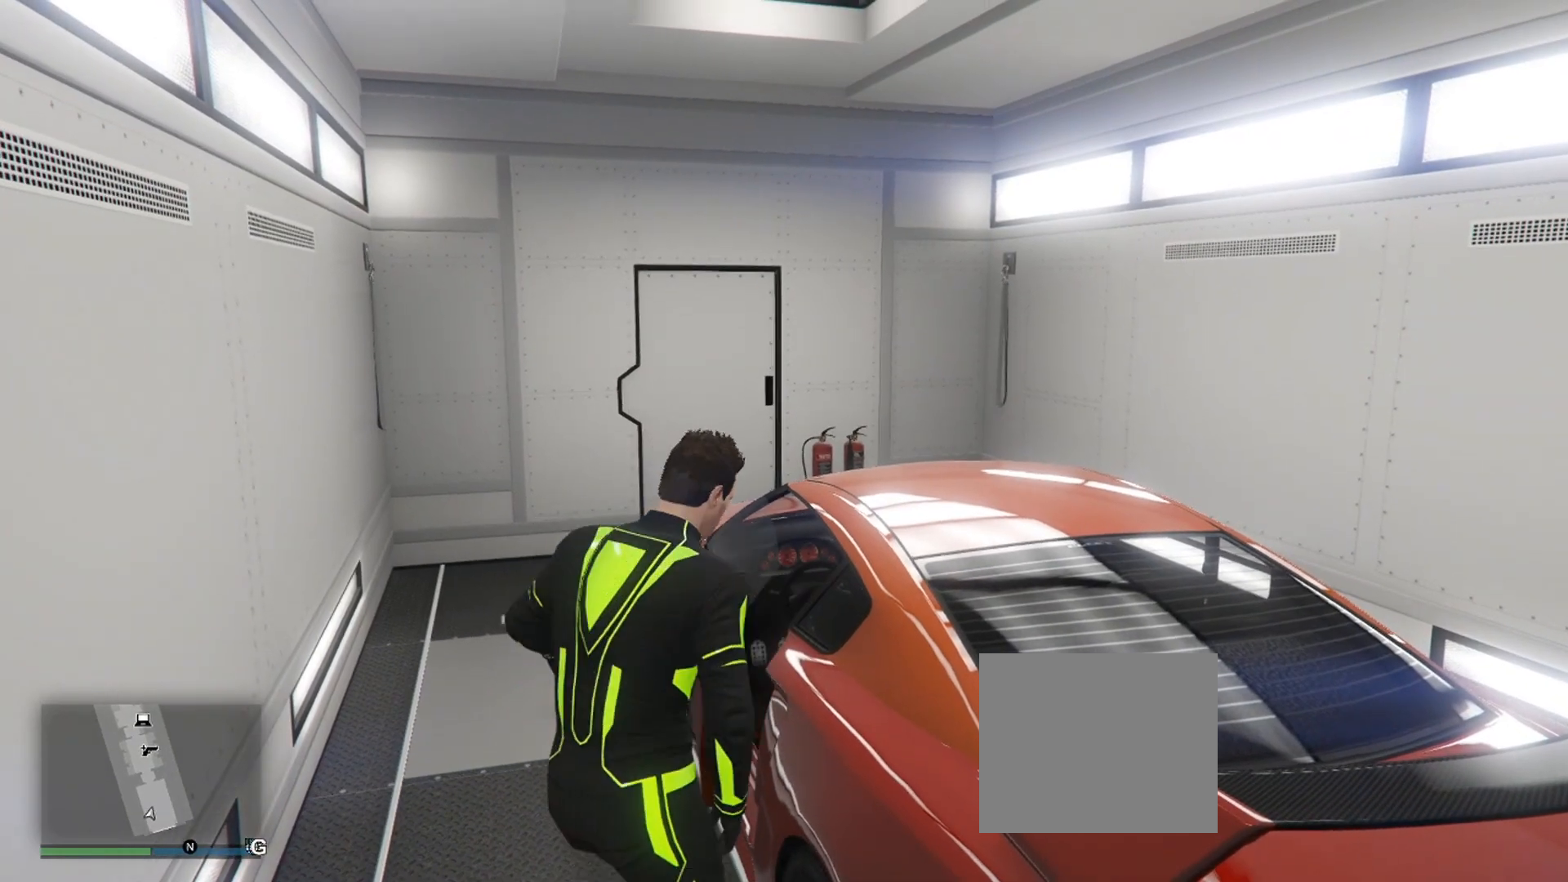
{"buttons": ["R2"], "left_stick": "center", "right_stick": "center", "events": [[367, "right_stick", "center"]]}
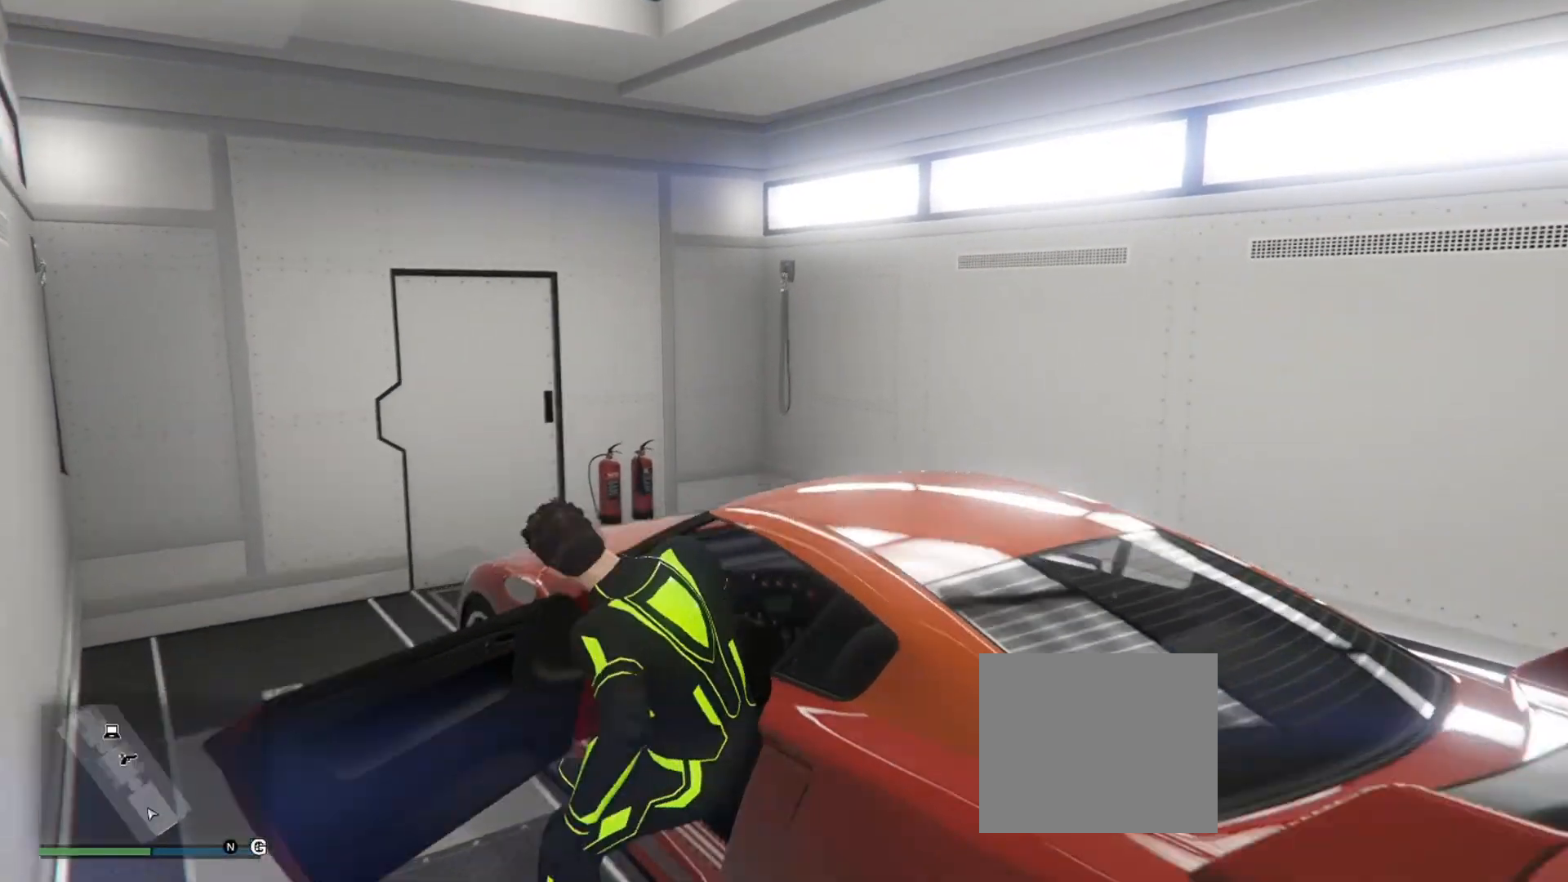
{"buttons": ["R2"], "left_stick": "center", "right_stick": "down-right", "events": [[100, "right_stick", "down-right"]]}
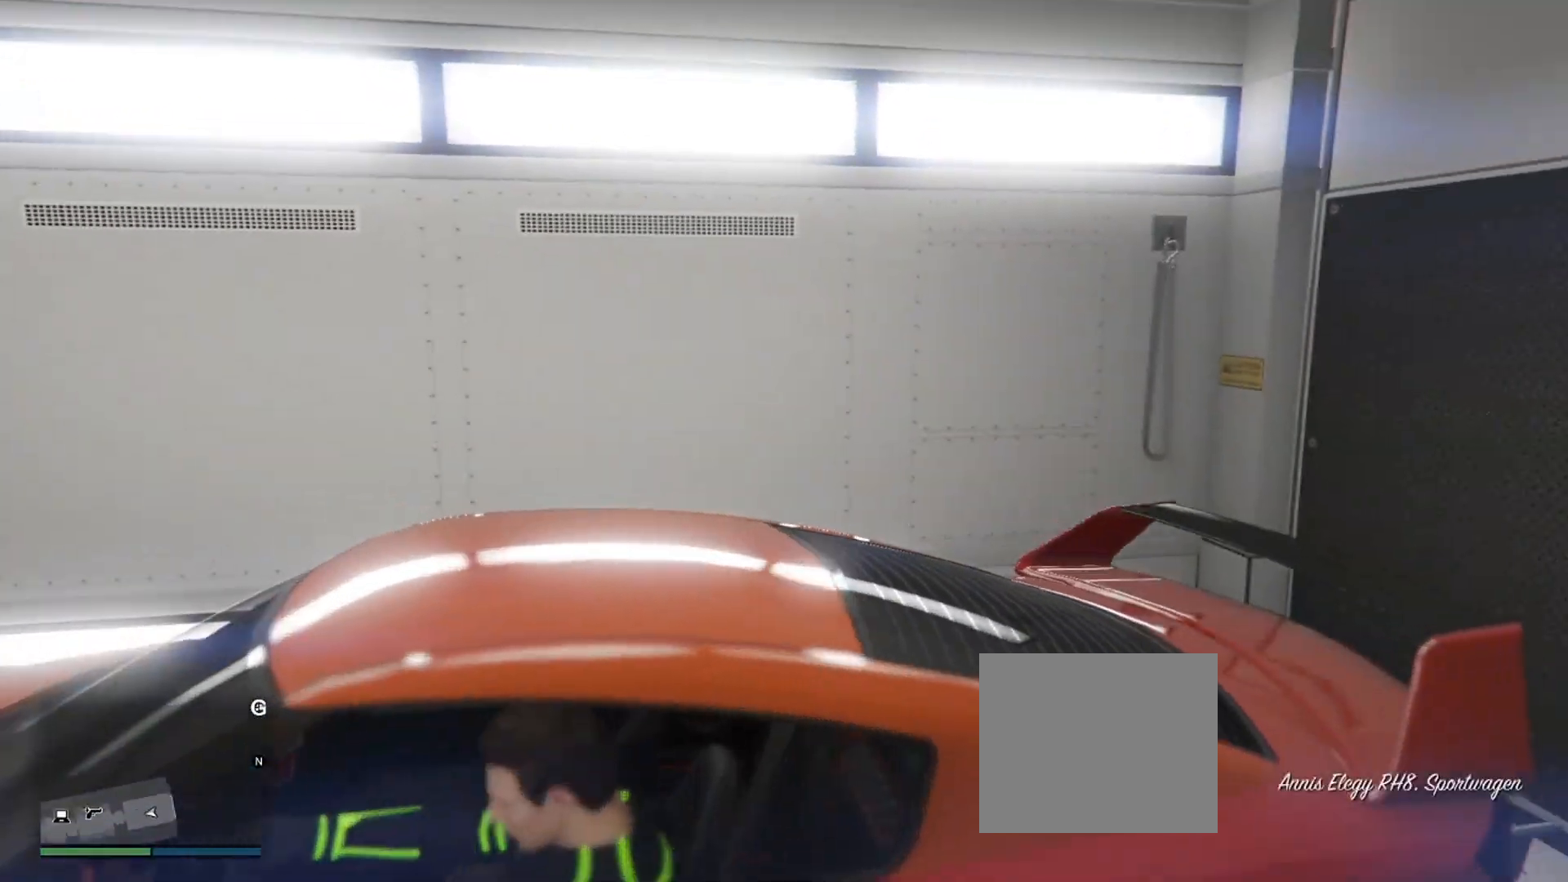
{"buttons": ["R2"], "left_stick": "right", "right_stick": "right", "events": [[133, "left_stick", "right"], [417, "right_stick", "right"]]}
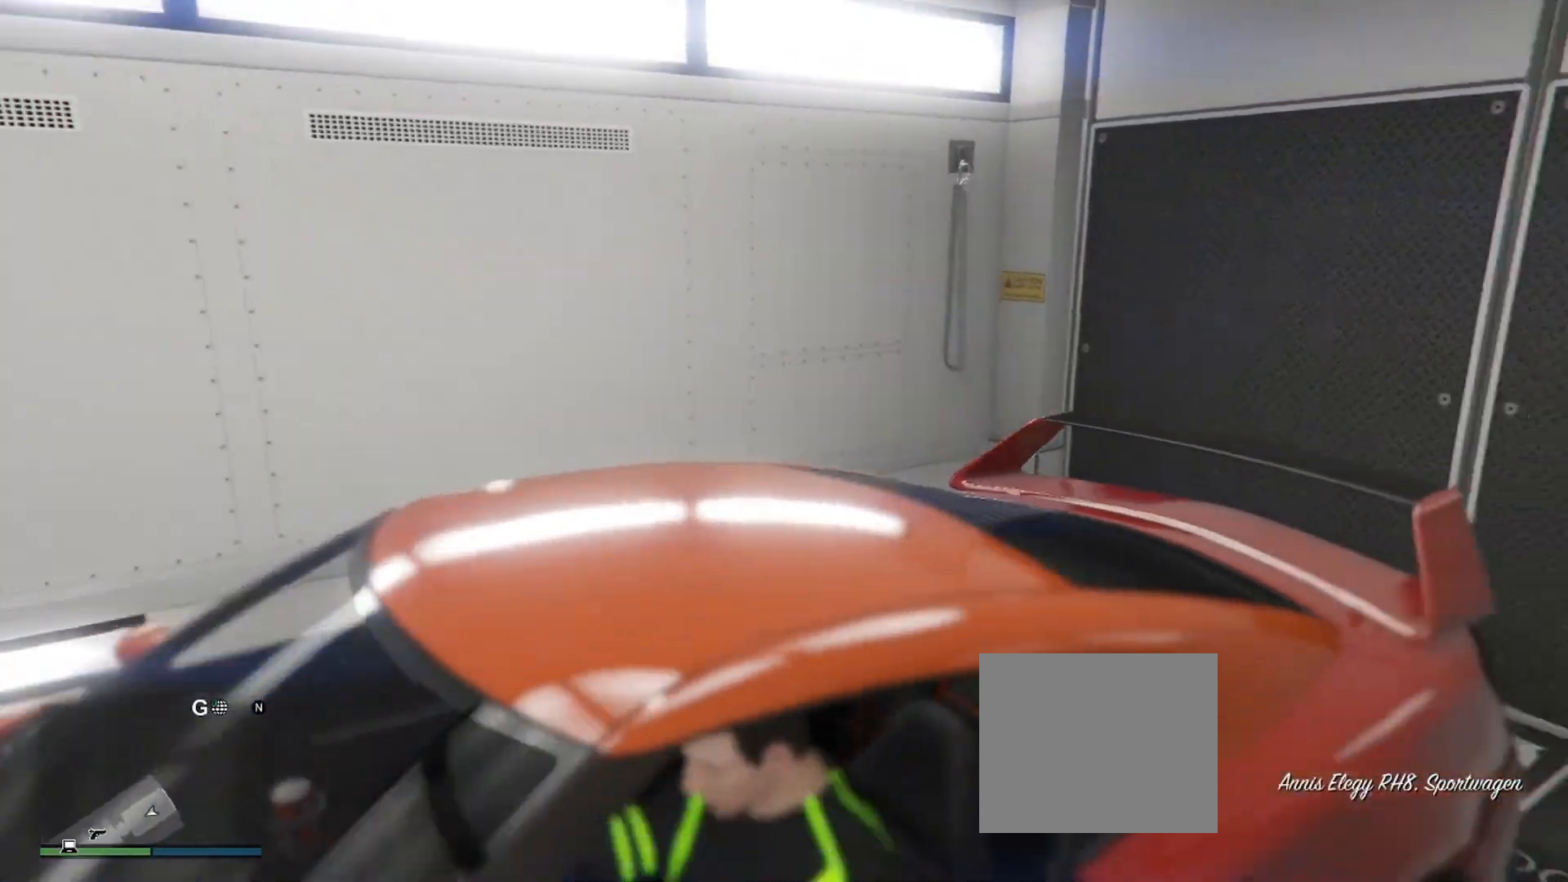
{"buttons": ["R2"], "left_stick": "right", "right_stick": "down-right", "events": [[50, "right_stick", "center"], [317, "right_stick", "down-right"]]}
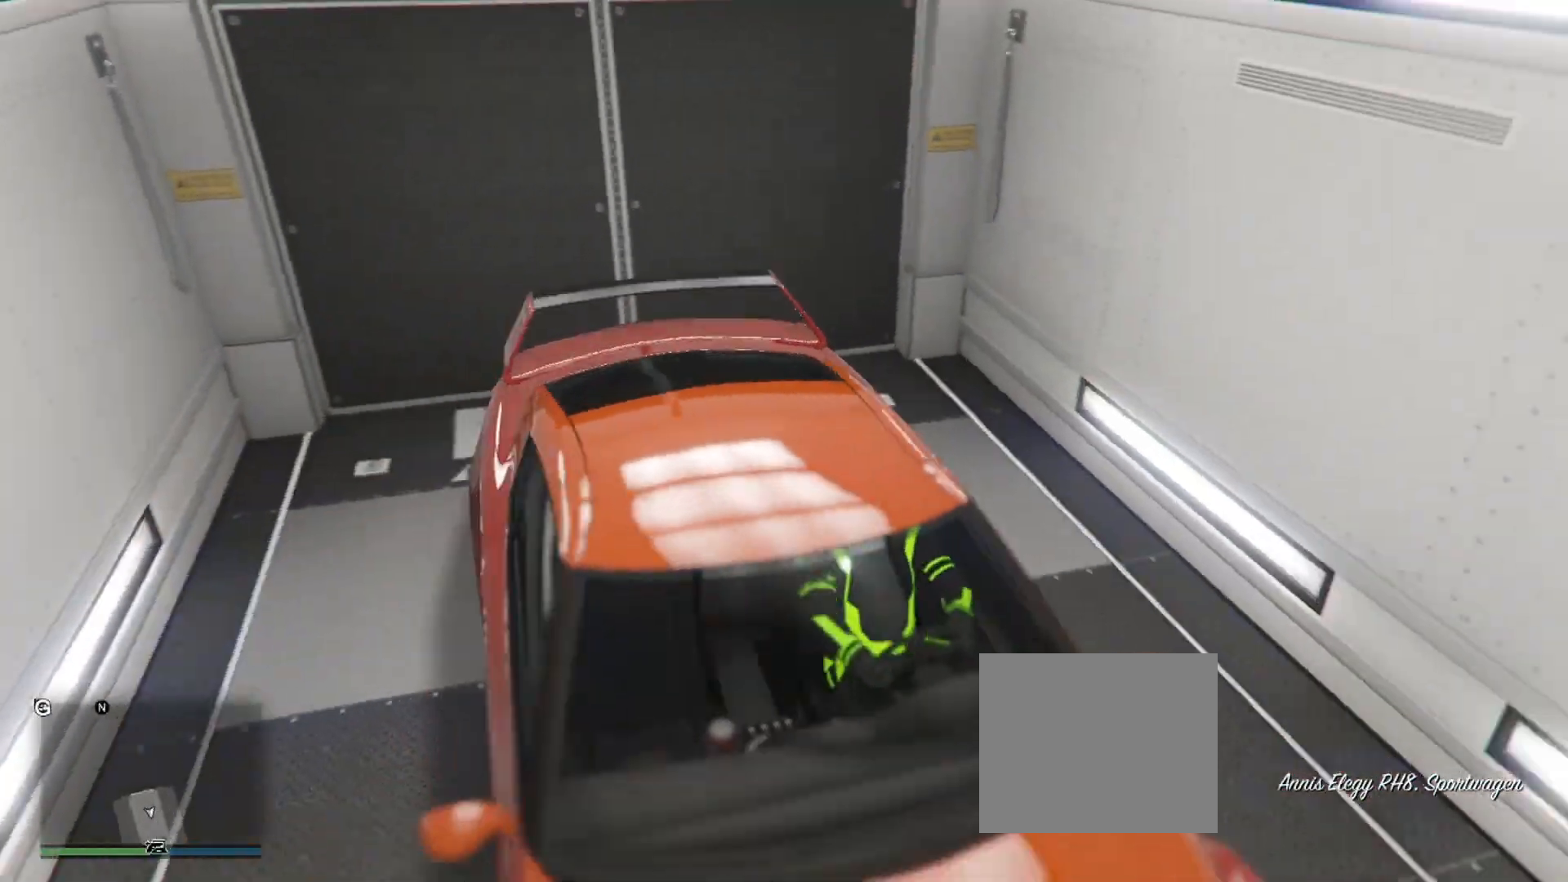
{"buttons": ["R2"], "left_stick": "center", "right_stick": "center", "events": [[83, "right_stick", "center"], [234, "left_stick", "center"]]}
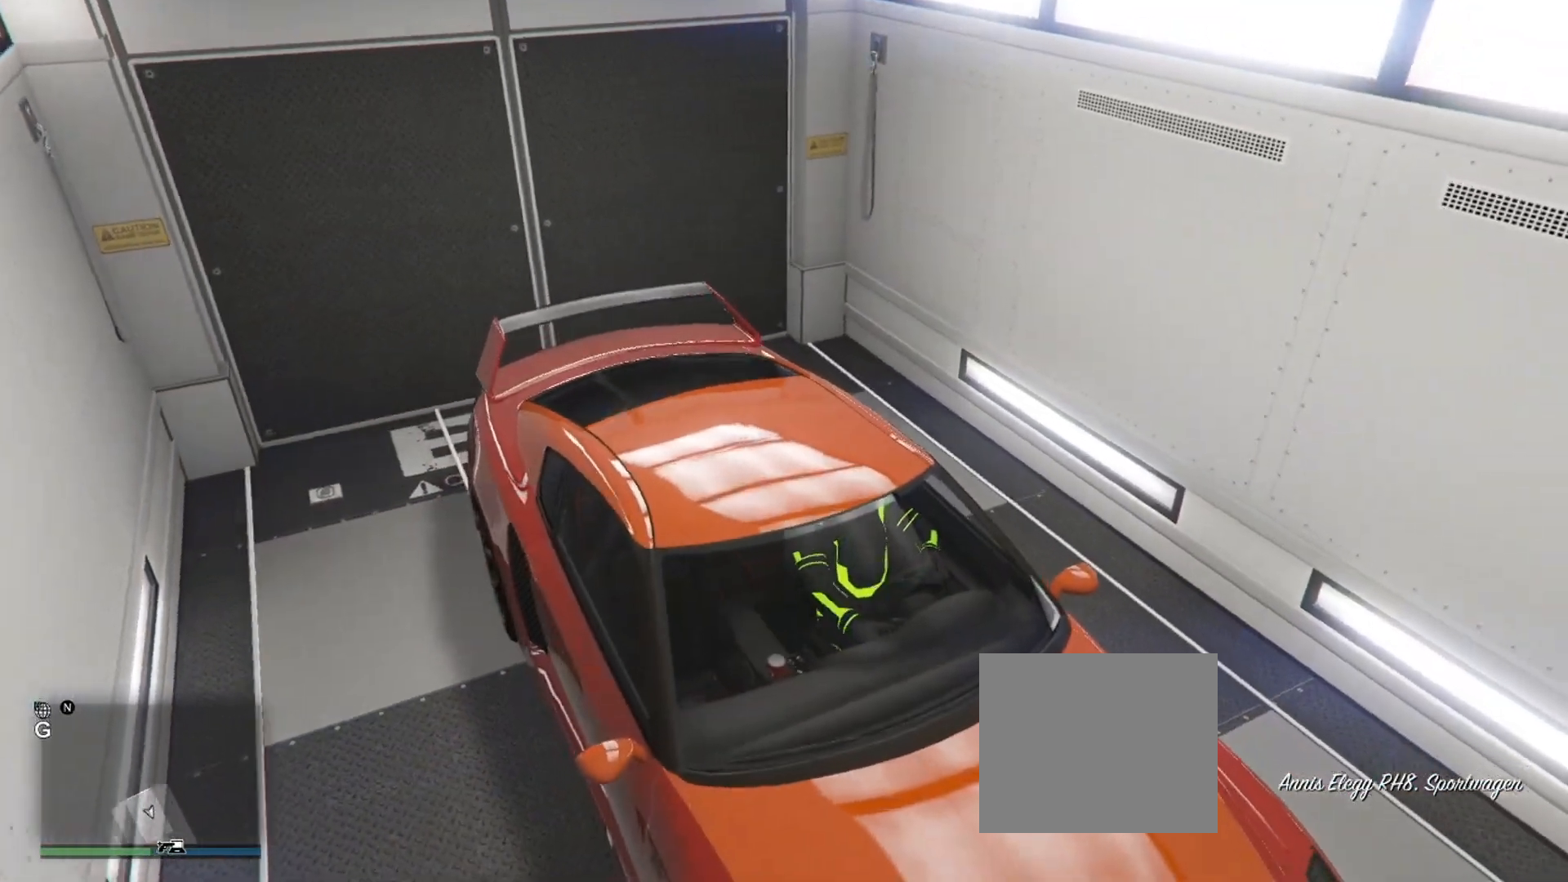
{"buttons": ["R2"], "left_stick": "right", "right_stick": "left", "events": [[317, "left_stick", "right"], [317, "right_stick", "left"]]}